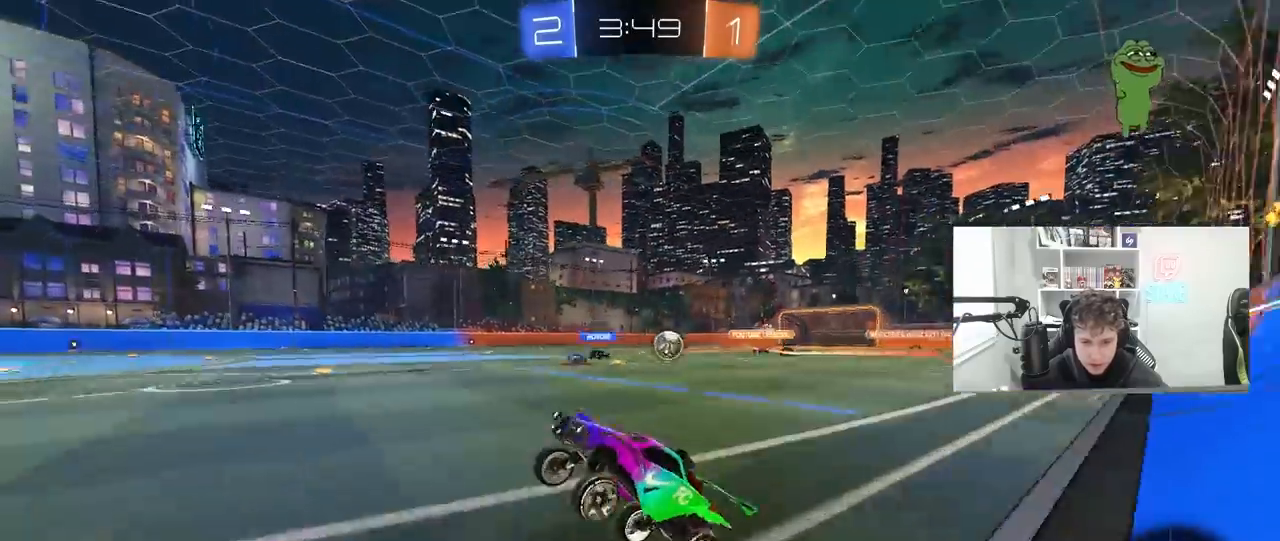
Gameplay with keyboard and mouse; each line is a JSON object with the keys and mouse buttons held at the frame after it. "events" lists presses ("down") and releases ("up") of "1", "2", "3", "4", "5", "a", "alt", "c", "caps_lock", "ctrl", "d", "e", "f", "g", "q", "r", "s", "shift", "space", "t", "tab", "v", "w", "x", "z", "mouse_left", "mouse_wheel" and "mouse_right" between this image and that frame as [ms after this image, input, new state], when the widget could be followed in between. "mouse_left", "mouse_wheel", "mouse_right" = the "left", "wheel", "right" buttons of the "mouse" list. No other keys are recorded. "wheel" means that the mouse wheel is clicked or scrolled. "mouse_move" is the direction in which the mouse moves at that frame (one of eight, or "still"), when it could be read.
{"keys": ["w"], "mouse": [], "mouse_move": "still", "events": [[33, "mouse_left", "down"], [33, "mouse_right", "down"], [233, "mouse_left", "up"], [233, "mouse_right", "up"]]}
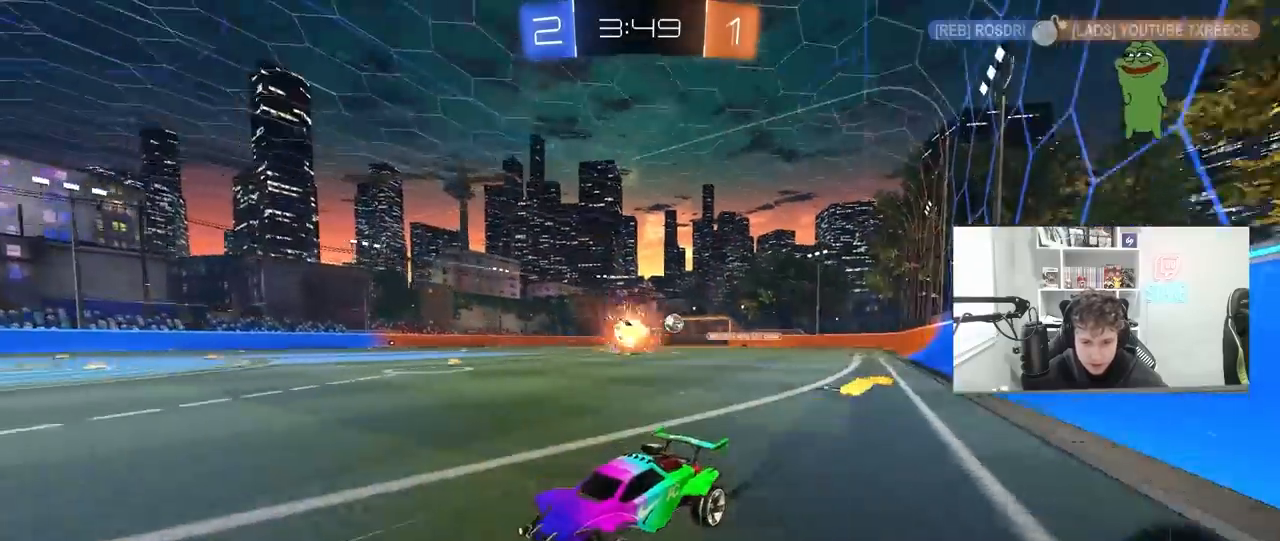
{"keys": ["d", "w"], "mouse": [], "mouse_move": "still", "events": [[33, "d", "down"], [133, "d", "up"], [233, "d", "down"], [233, "shift", "down"], [433, "shift", "up"]]}
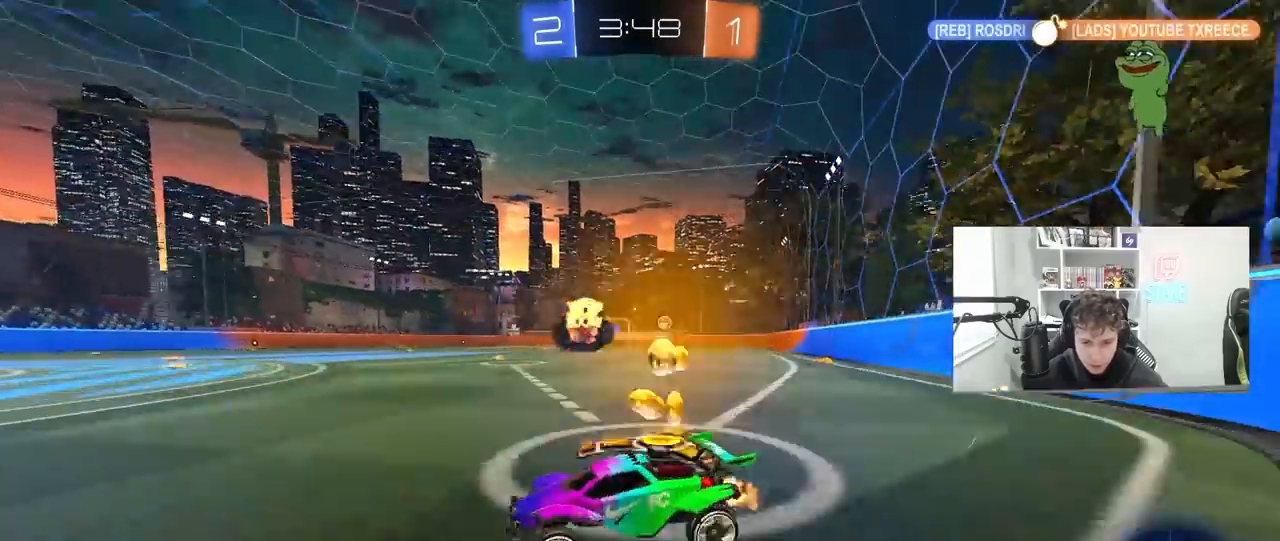
{"keys": ["d", "w"], "mouse": [], "mouse_move": "still", "events": [[400, "shift", "down"], [500, "shift", "up"]]}
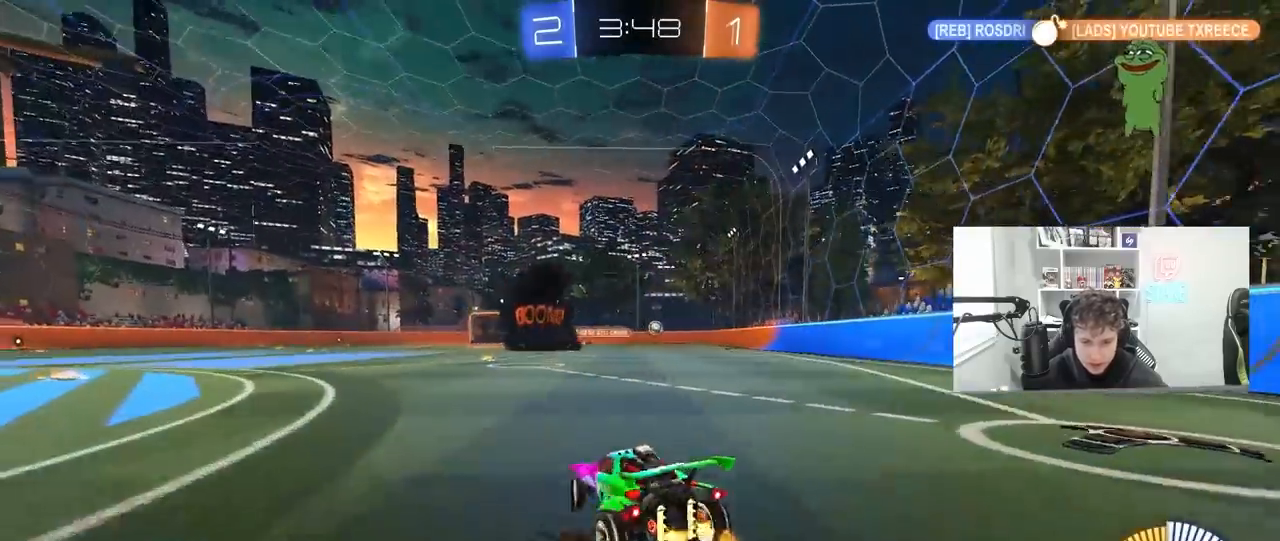
{"keys": ["d", "s", "shift"], "mouse": ["left", "right"], "mouse_move": "down", "events": [[67, "mouse_left", "down"], [267, "d", "up"], [267, "mouse_right", "down"], [367, "d", "down"], [367, "mouse_right", "up"], [367, "shift", "down"], [400, "mouse_right", "down"], [467, "w", "up"], [500, "s", "down"]]}
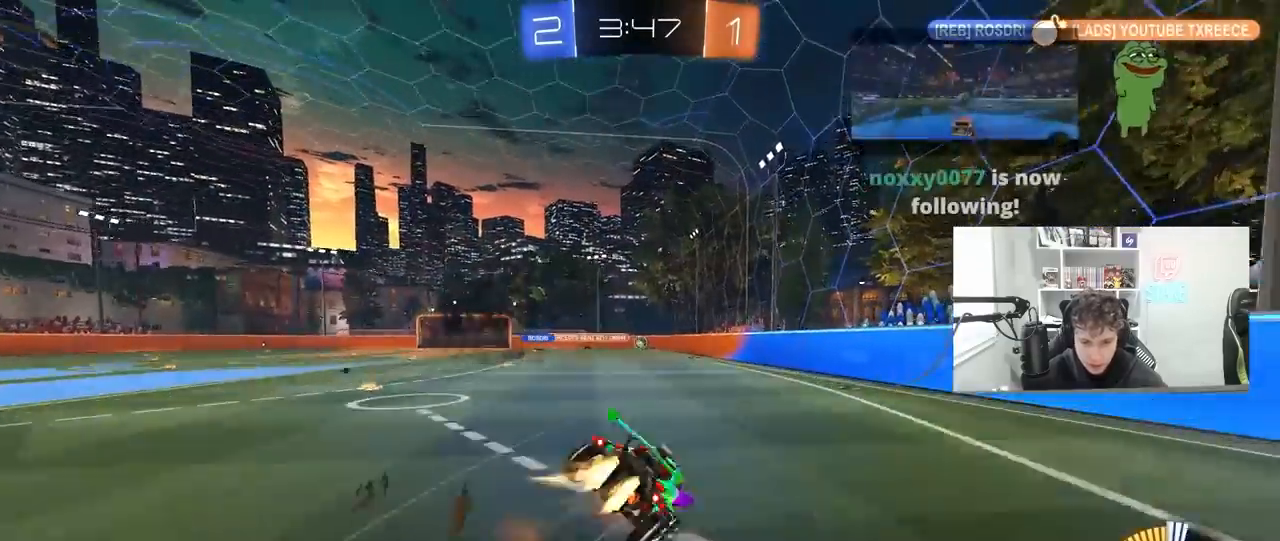
{"keys": ["d", "s", "shift"], "mouse": [], "mouse_move": "still", "events": [[133, "mouse_right", "up"], [267, "mouse_left", "up"], [267, "s", "up"], [367, "s", "down"]]}
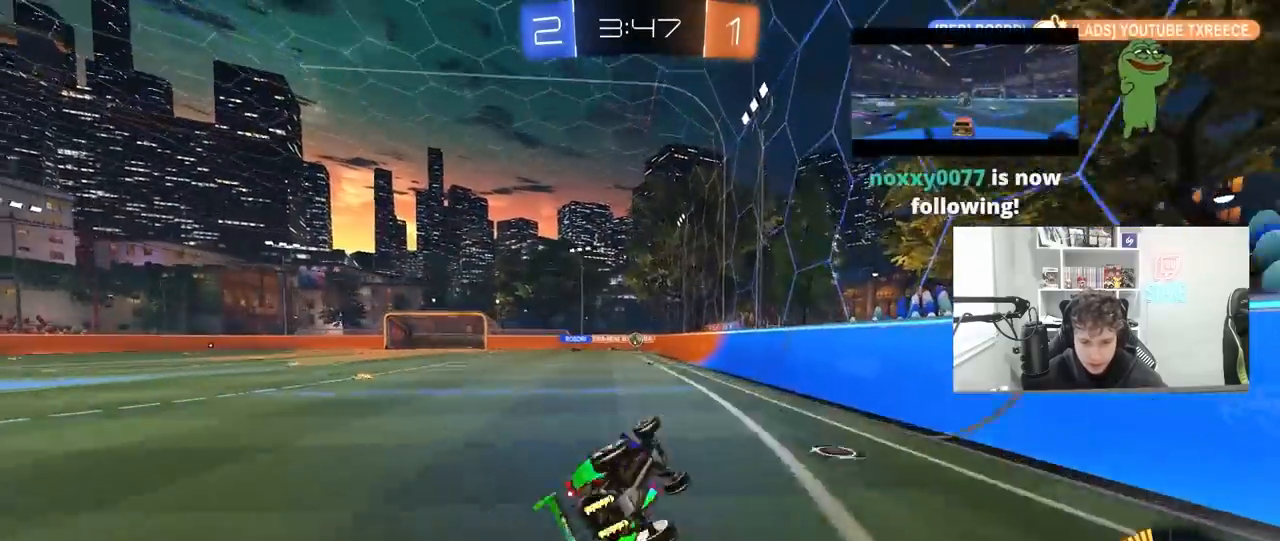
{"keys": ["a", "shift", "w"], "mouse": [], "mouse_move": "still", "events": [[100, "d", "up"], [100, "shift", "up"], [167, "s", "up"], [400, "a", "down"], [400, "w", "down"], [500, "shift", "down"]]}
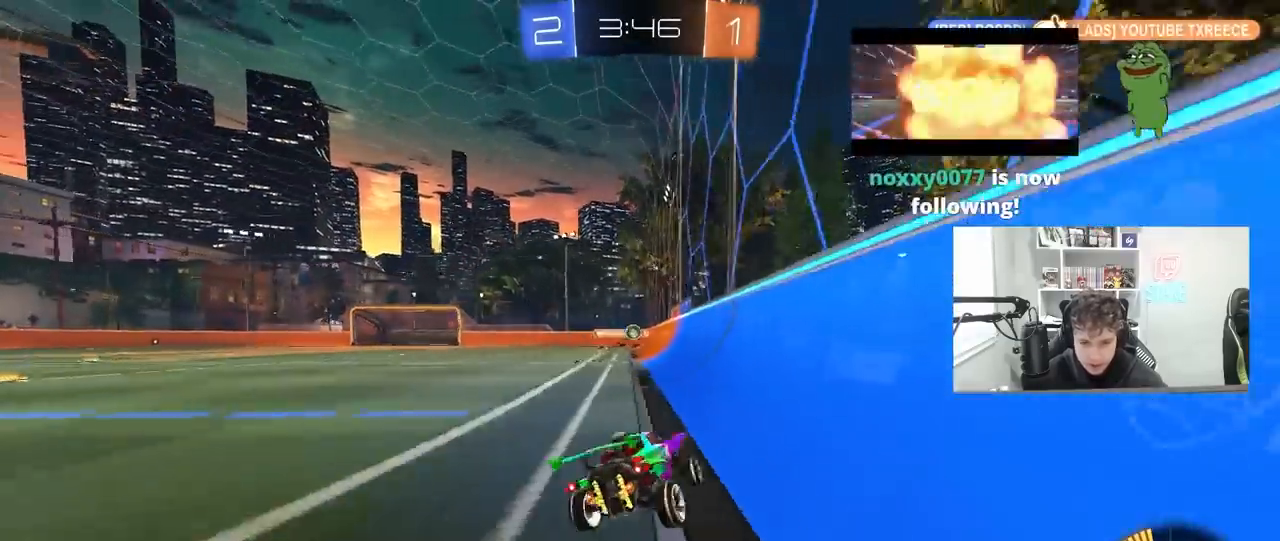
{"keys": ["a", "w"], "mouse": [], "mouse_move": "still", "events": [[133, "shift", "up"], [233, "shift", "down"], [300, "shift", "up"]]}
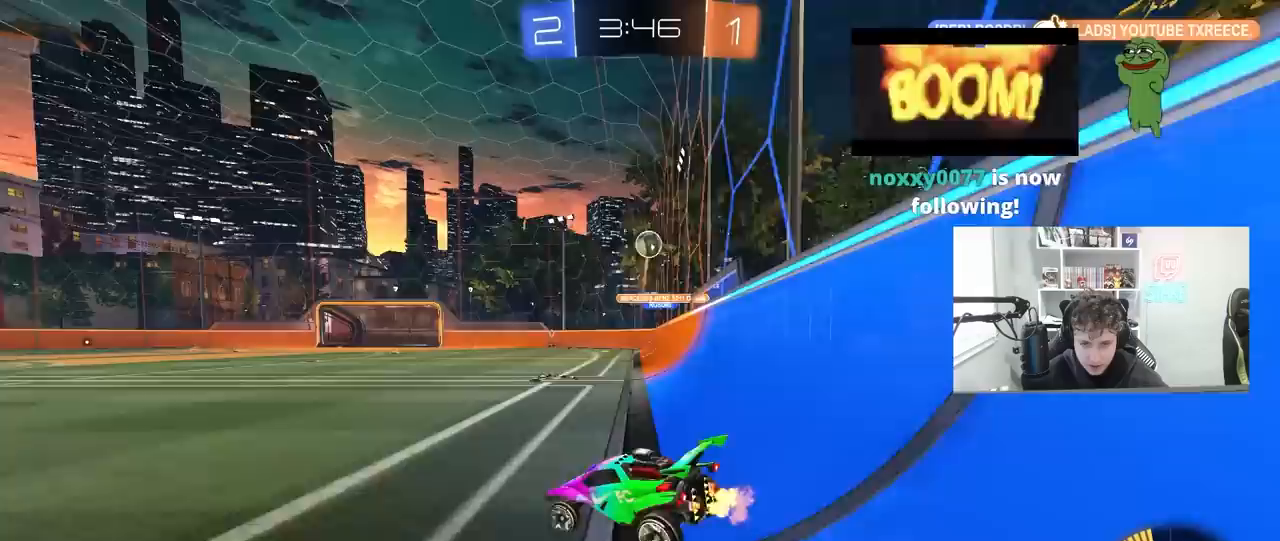
{"keys": ["w"], "mouse": ["left"], "mouse_move": "still", "events": [[333, "shift", "down"], [367, "mouse_left", "down"], [367, "shift", "up"], [467, "a", "up"]]}
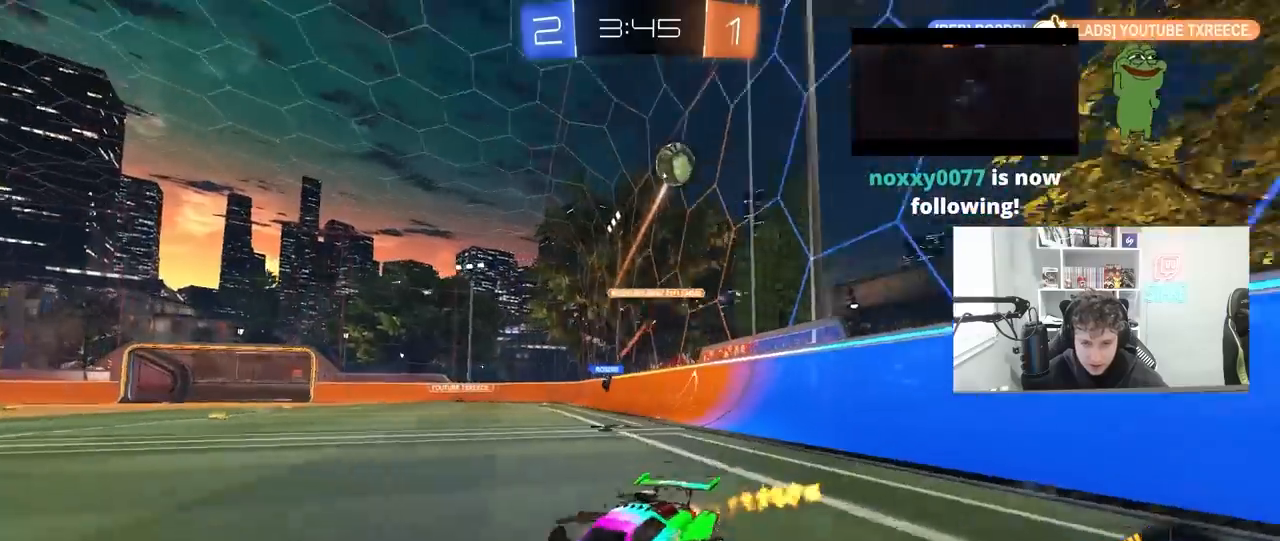
{"keys": ["a", "s", "shift"], "mouse": [], "mouse_move": "still", "events": [[67, "d", "down"], [67, "mouse_right", "down"], [100, "d", "up"], [167, "a", "down"], [167, "mouse_right", "up"], [167, "shift", "down"], [200, "mouse_right", "down"], [267, "w", "up"], [300, "s", "down"], [433, "mouse_right", "up"], [500, "mouse_left", "up"]]}
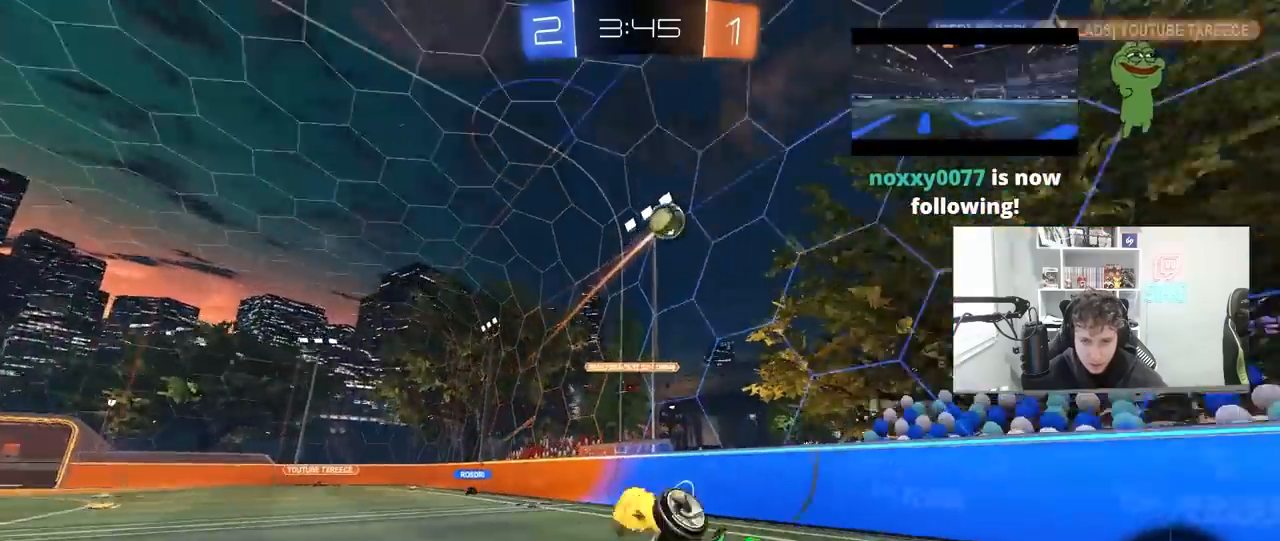
{"keys": [], "mouse": [], "mouse_move": "still", "events": [[67, "s", "up"], [233, "s", "down"], [400, "s", "up"], [467, "shift", "up"], [500, "a", "up"]]}
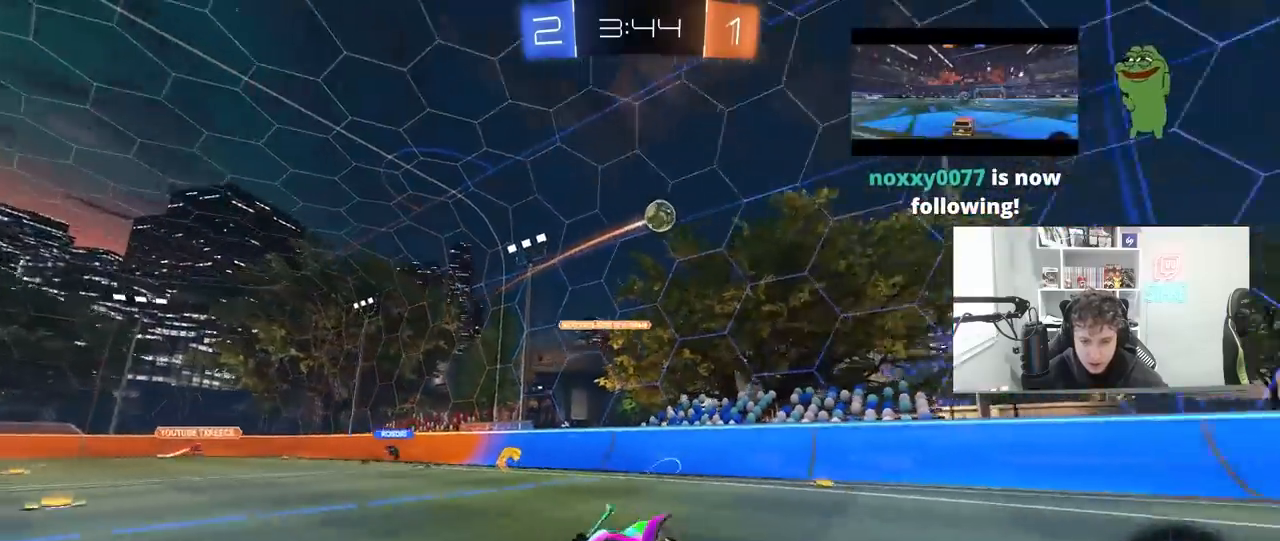
{"keys": [], "mouse": [], "mouse_move": "still", "events": [[133, "a", "down"], [133, "w", "down"], [467, "a", "up"], [467, "w", "up"]]}
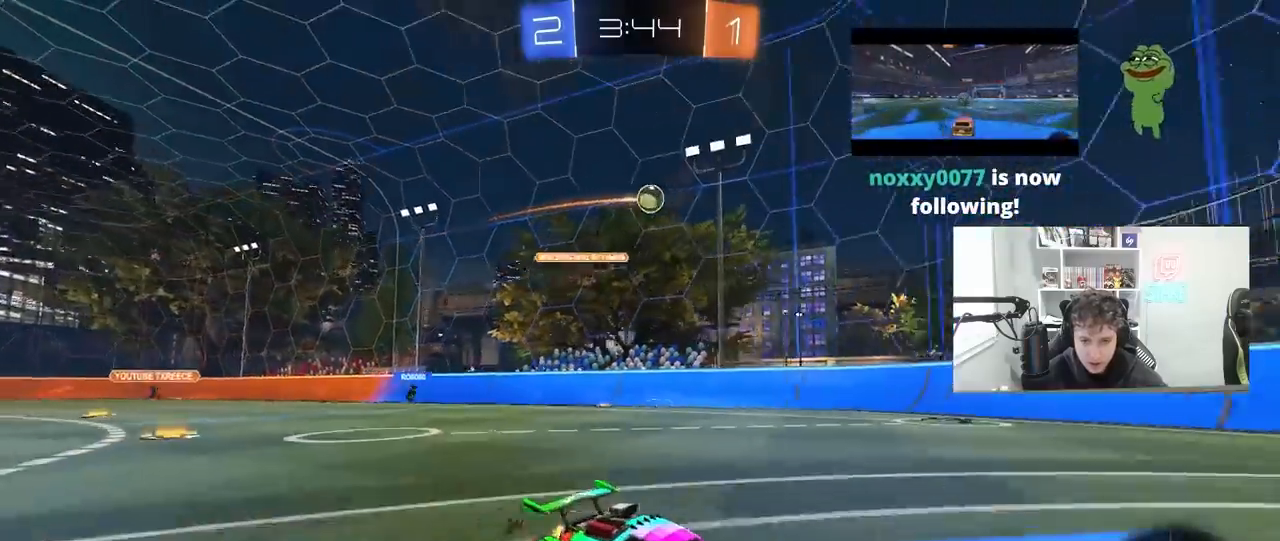
{"keys": ["a", "shift", "w"], "mouse": [], "mouse_move": "still", "events": [[100, "d", "down"], [200, "a", "down"], [200, "d", "up"], [267, "shift", "down"], [333, "w", "down"]]}
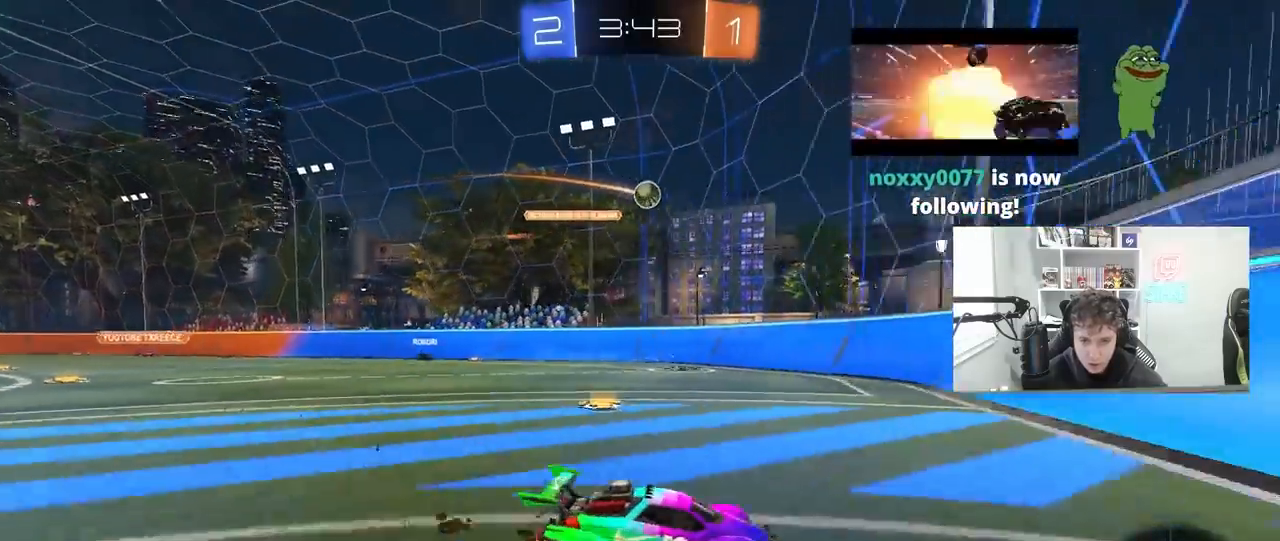
{"keys": [], "mouse": [], "mouse_move": "still", "events": [[33, "w", "up"], [133, "s", "down"], [167, "a", "up"], [167, "d", "down"], [167, "shift", "up"], [467, "d", "up"], [500, "s", "up"]]}
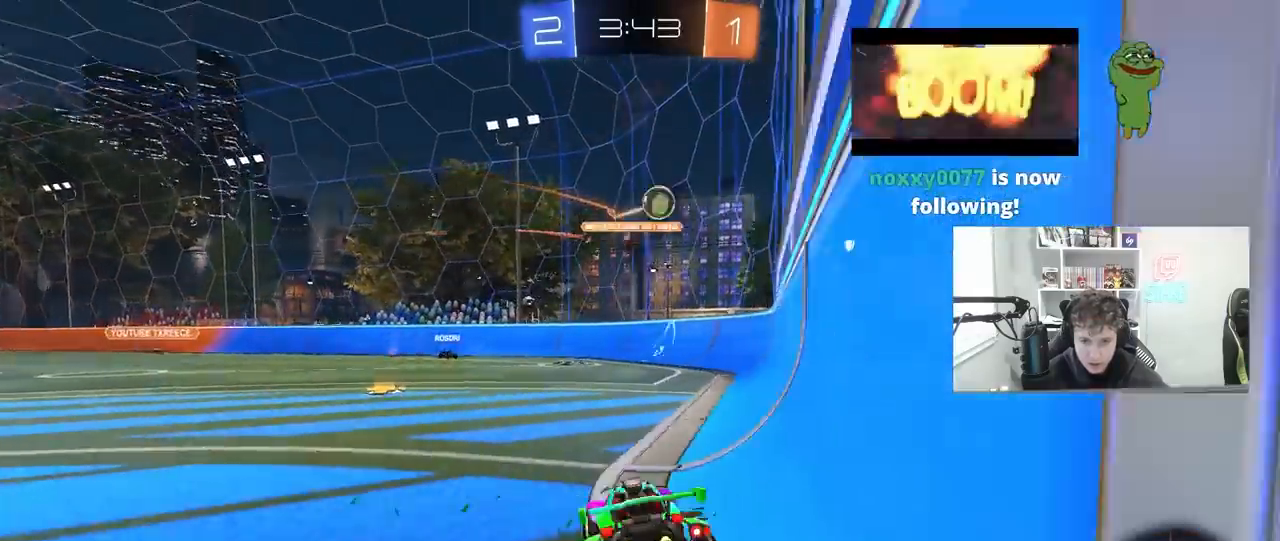
{"keys": ["a", "s", "shift"], "mouse": ["right"], "mouse_move": "down-left", "events": [[100, "w", "down"], [200, "a", "down"], [300, "a", "up"], [300, "d", "down"], [300, "w", "up"], [333, "d", "up"], [367, "a", "down"], [367, "s", "down"], [433, "a", "up"], [433, "mouse_right", "down"], [433, "s", "up"], [467, "a", "down"], [467, "s", "down"], [467, "shift", "down"]]}
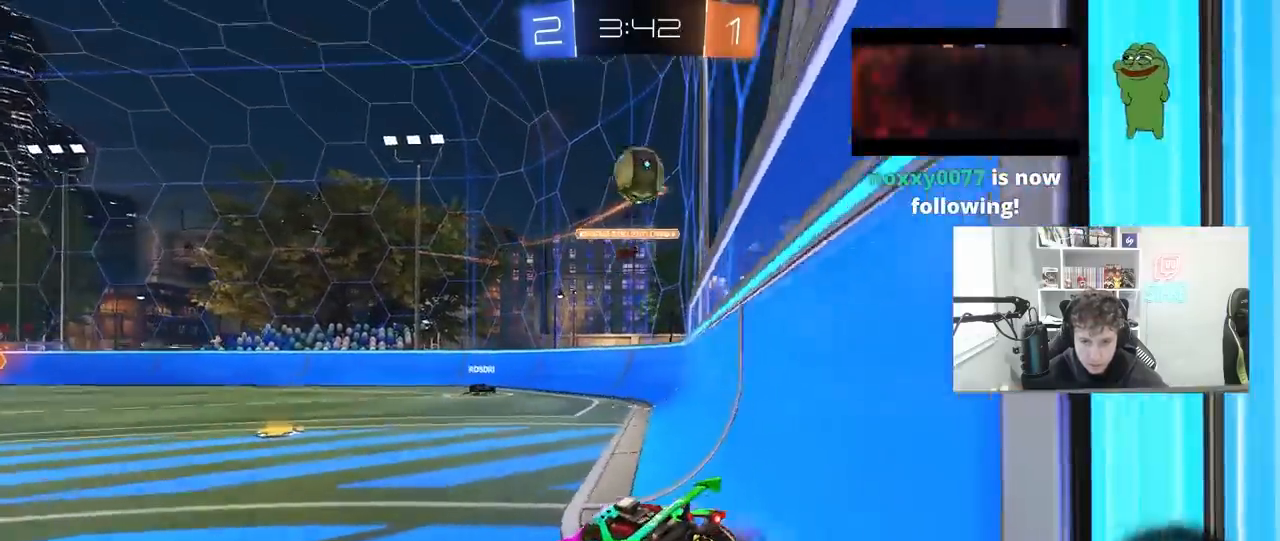
{"keys": ["a", "shift", "w"], "mouse": ["left"], "mouse_move": "up", "events": [[33, "shift", "up"], [67, "shift", "down"], [167, "mouse_left", "down"], [200, "mouse_right", "up"], [200, "s", "up"], [267, "s", "down"], [300, "mouse_left", "up"], [300, "shift", "up"], [400, "a", "up"], [400, "mouse_left", "down"], [400, "s", "up"], [433, "a", "down"], [433, "shift", "down"], [500, "w", "down"]]}
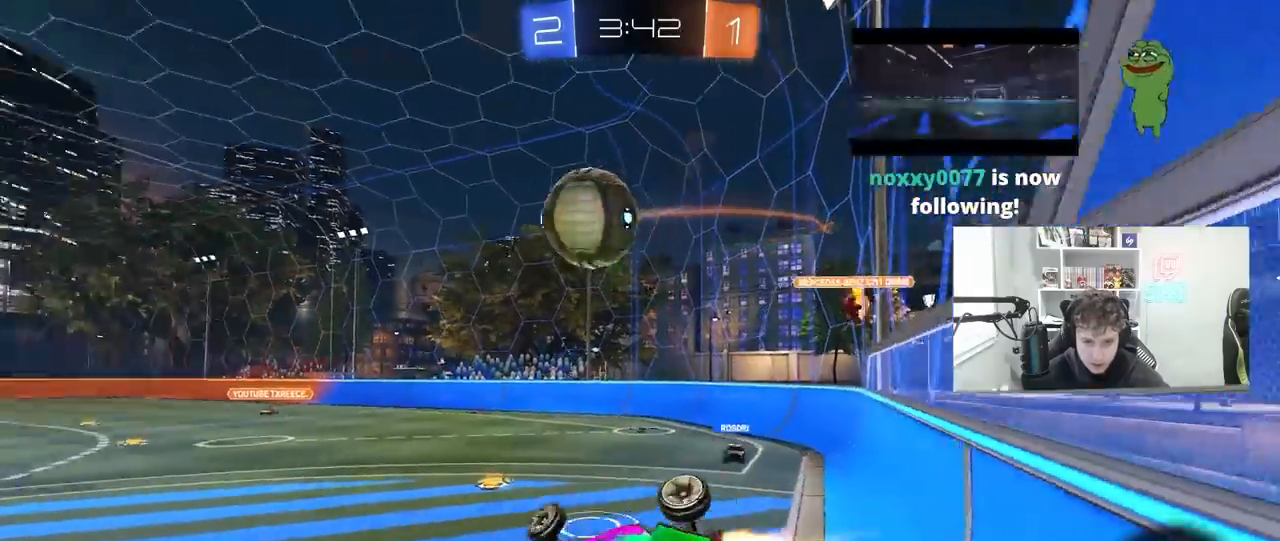
{"keys": ["a", "shift"], "mouse": ["left"], "mouse_move": "still", "events": [[33, "mouse_right", "down"], [167, "s", "down"], [167, "w", "up"], [200, "mouse_right", "up"], [233, "s", "up"]]}
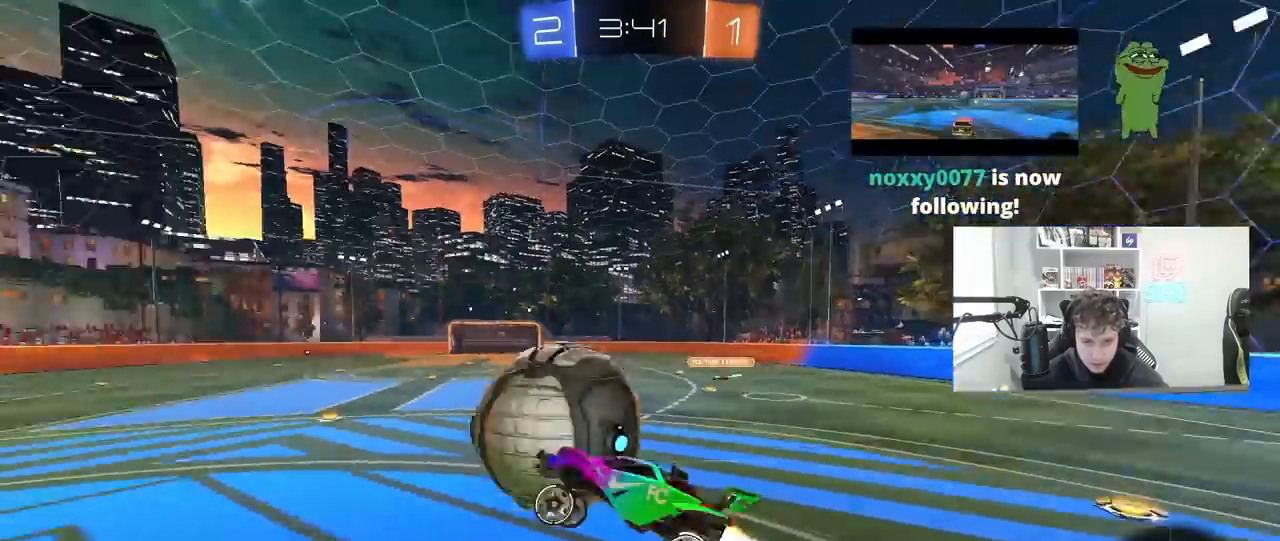
{"keys": ["s", "shift"], "mouse": [], "mouse_move": "still", "events": [[133, "s", "down"], [133, "shift", "up"], [200, "a", "up"], [200, "d", "down"], [233, "mouse_left", "up"], [233, "shift", "down"], [467, "d", "up"]]}
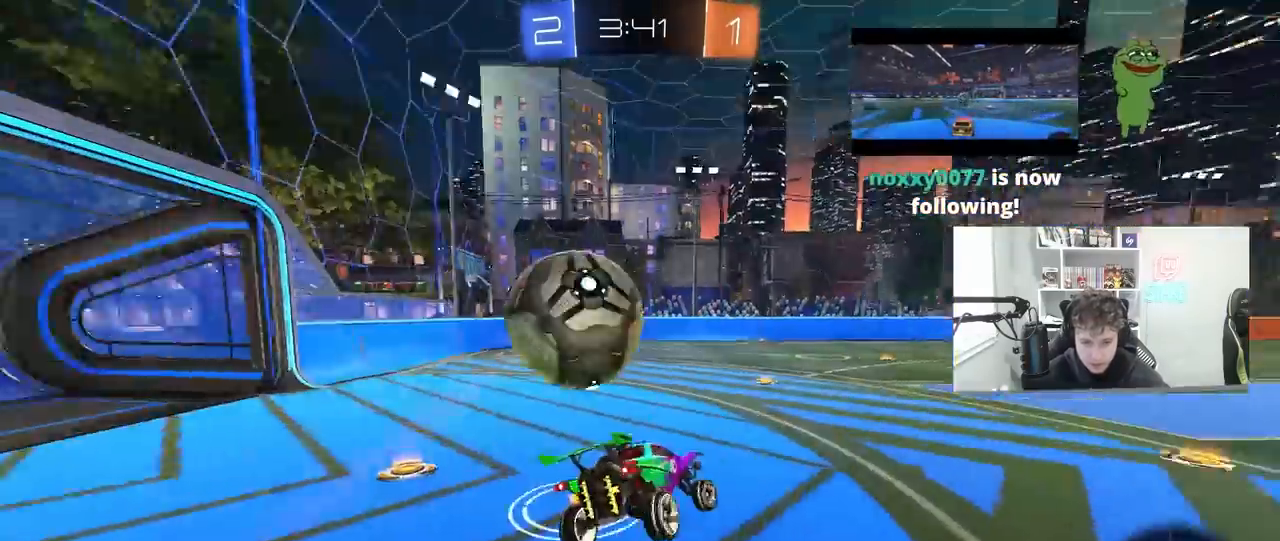
{"keys": ["a", "w"], "mouse": [], "mouse_move": "still", "events": [[33, "s", "up"], [33, "shift", "up"], [167, "a", "down"], [267, "w", "down"]]}
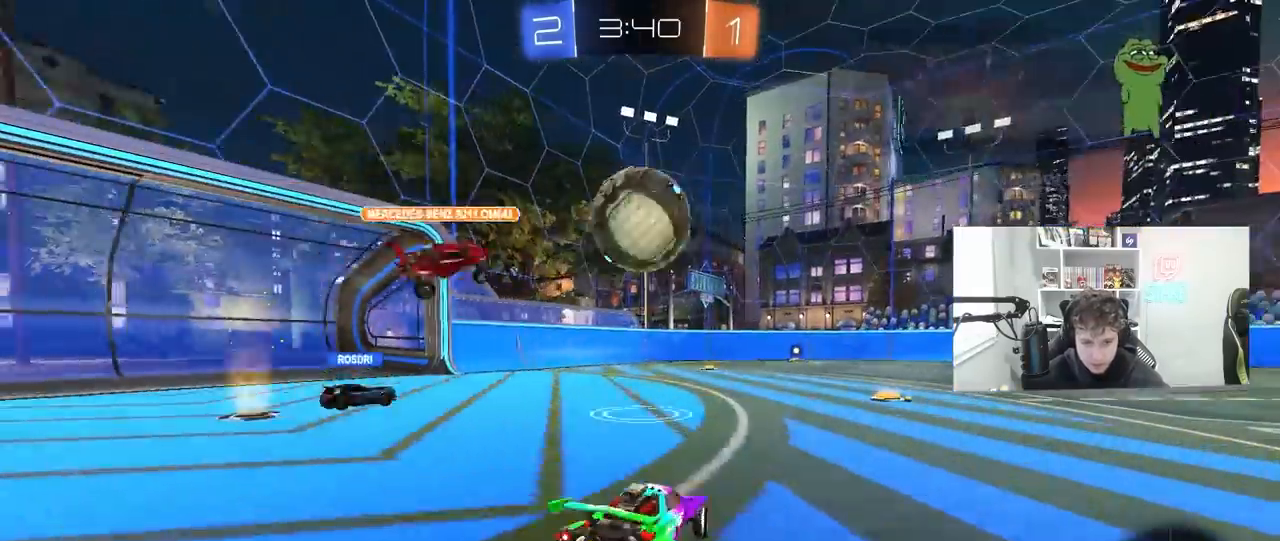
{"keys": ["d"], "mouse": [], "mouse_move": "still", "events": [[33, "a", "up"], [67, "d", "down"], [267, "d", "up"], [267, "w", "up"], [500, "d", "down"]]}
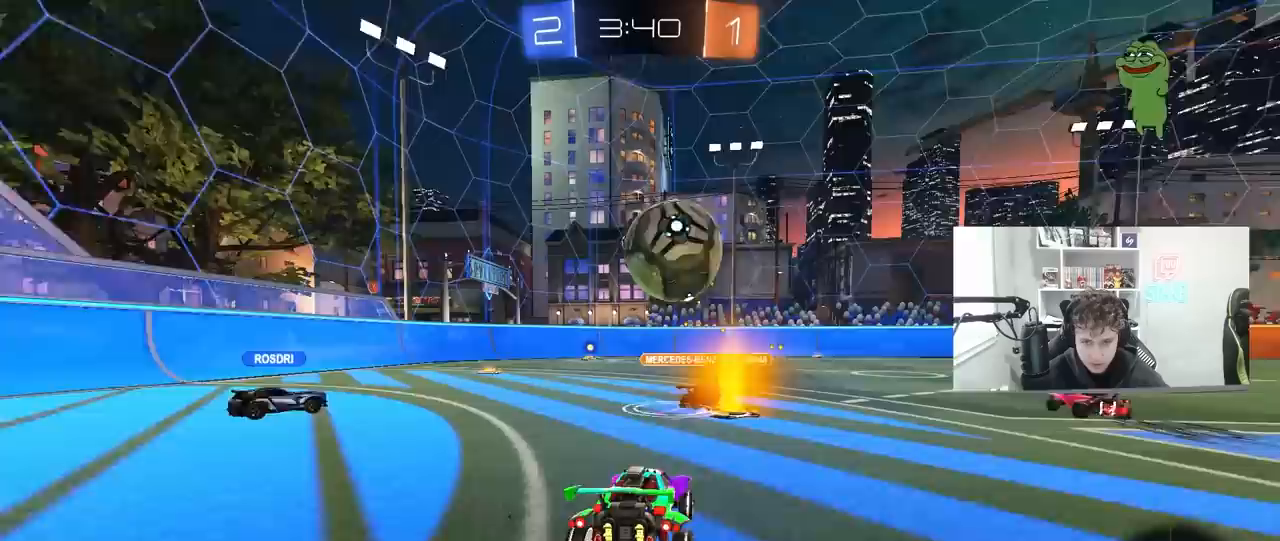
{"keys": ["d"], "mouse": [], "mouse_move": "still", "events": [[100, "w", "down"], [133, "a", "down"], [133, "d", "up"], [233, "shift", "down"], [233, "w", "up"], [333, "shift", "up"], [367, "w", "down"], [433, "a", "up"], [433, "d", "down"], [433, "w", "up"]]}
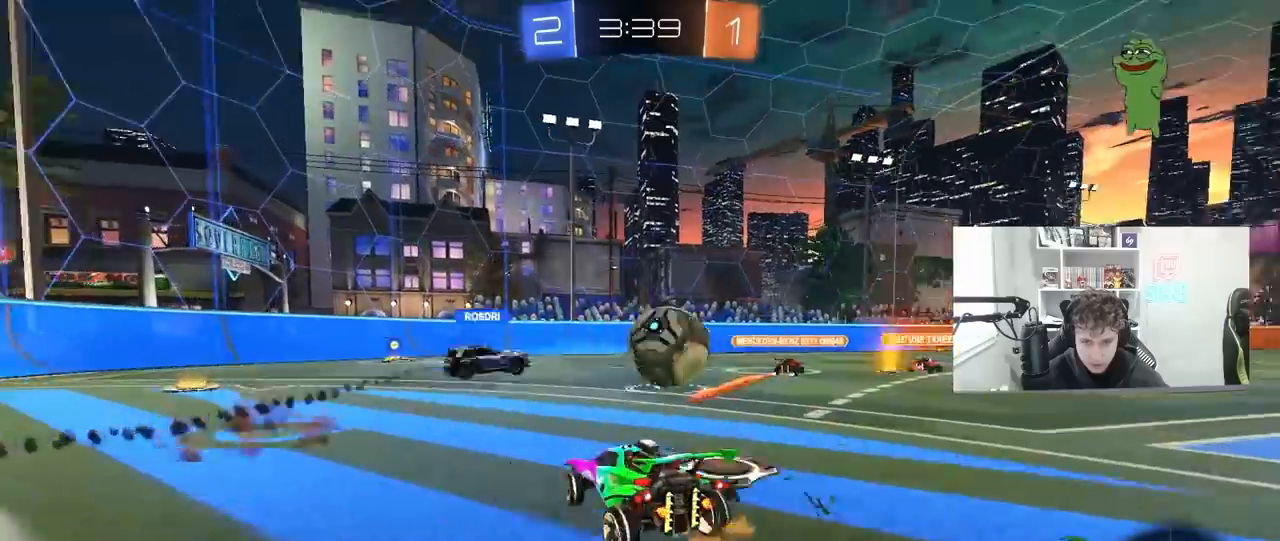
{"keys": ["w"], "mouse": ["left"], "mouse_move": "still", "events": [[67, "w", "down"], [100, "d", "up"], [267, "a", "down"], [267, "mouse_left", "down"], [500, "a", "up"]]}
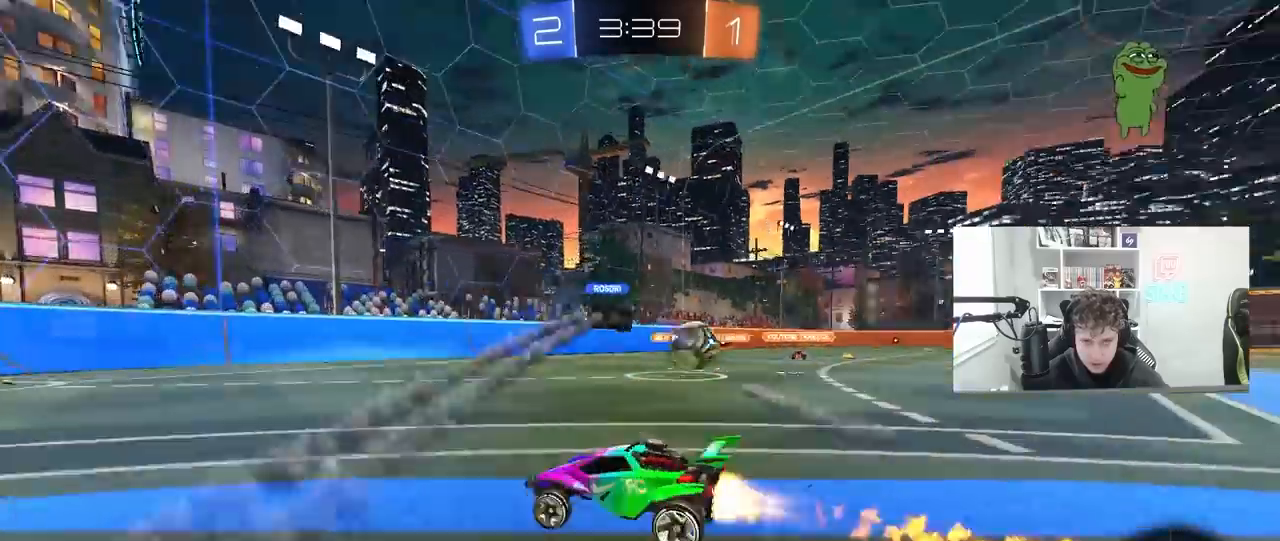
{"keys": ["a", "w"], "mouse": ["left"], "mouse_move": "still", "events": [[300, "d", "down"], [400, "d", "up"], [500, "a", "down"]]}
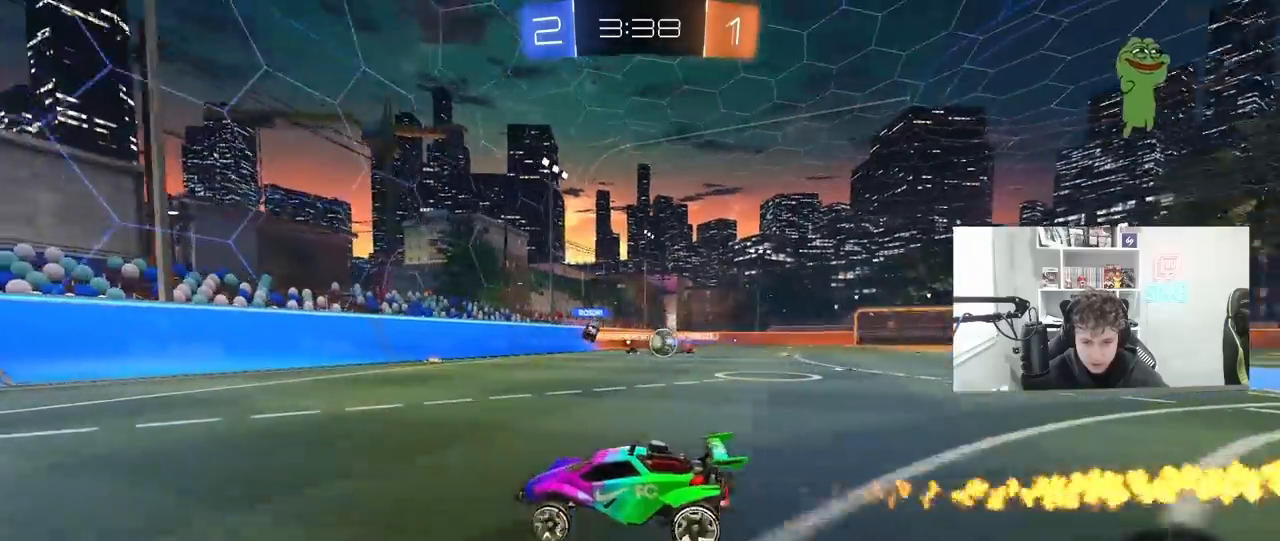
{"keys": ["d", "w"], "mouse": [], "mouse_move": "still", "events": [[133, "a", "up"], [200, "d", "down"], [200, "mouse_left", "up"], [267, "shift", "down"], [433, "shift", "up"]]}
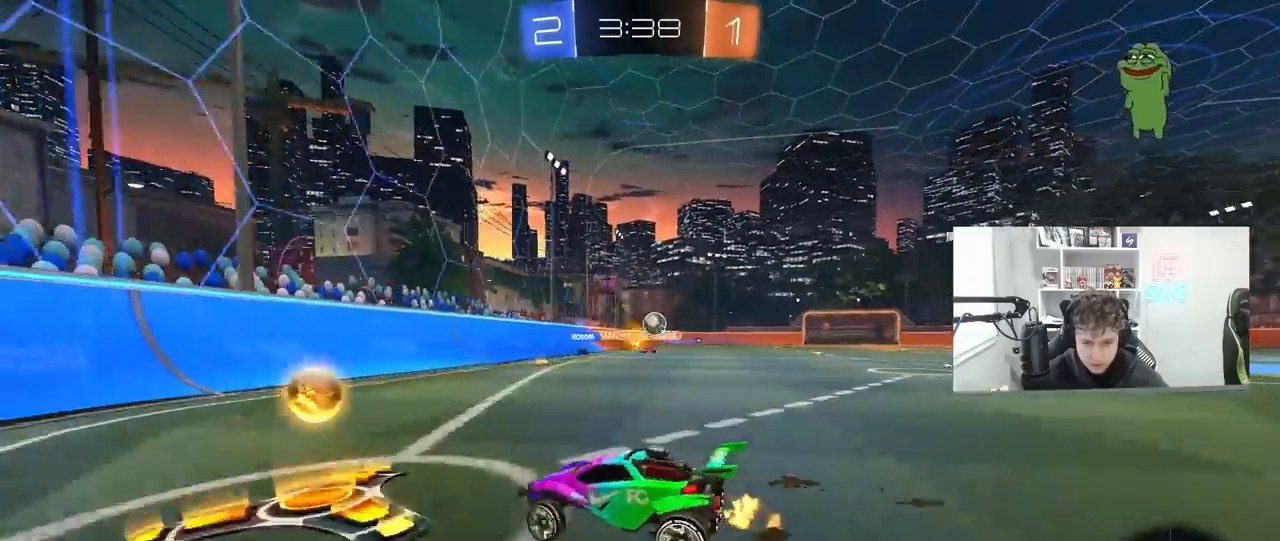
{"keys": ["w"], "mouse": [], "mouse_move": "still", "events": [[100, "d", "up"], [200, "a", "down"], [500, "a", "up"]]}
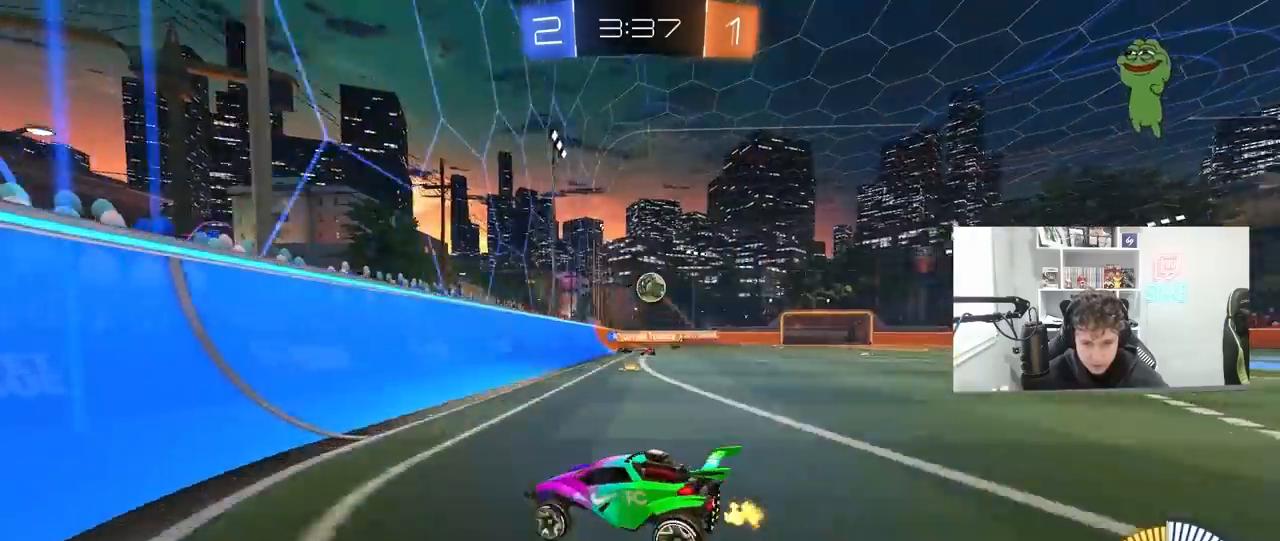
{"keys": ["d", "shift", "w"], "mouse": [], "mouse_move": "still", "events": [[33, "d", "down"], [133, "d", "up"], [300, "d", "down"], [300, "shift", "down"]]}
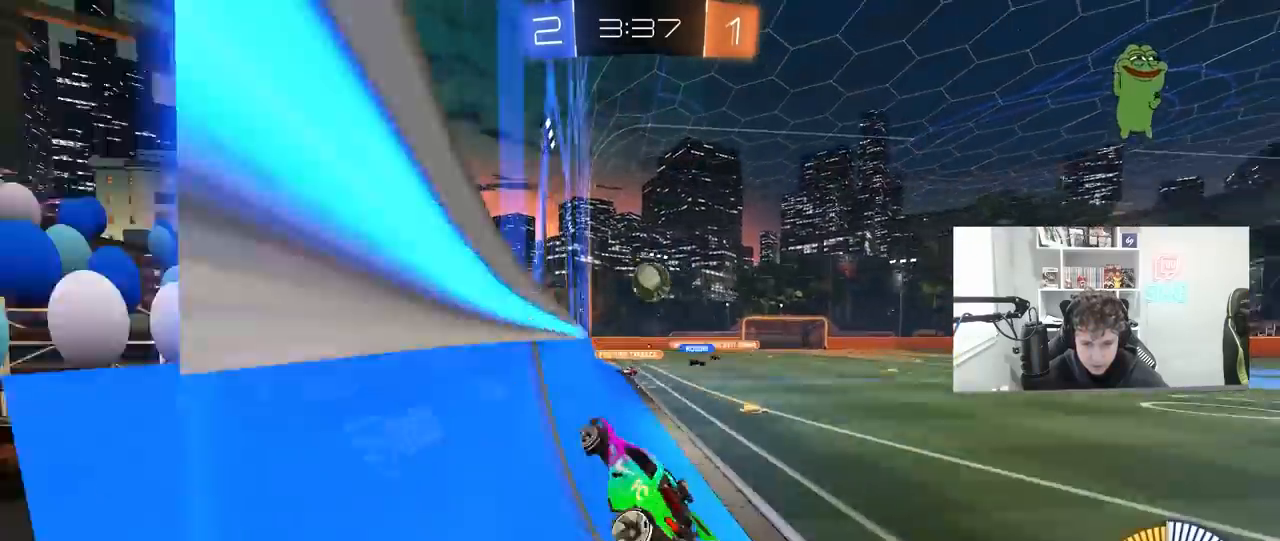
{"keys": ["a", "d", "w"], "mouse": [], "mouse_move": "still", "events": [[100, "shift", "up"], [467, "a", "down"]]}
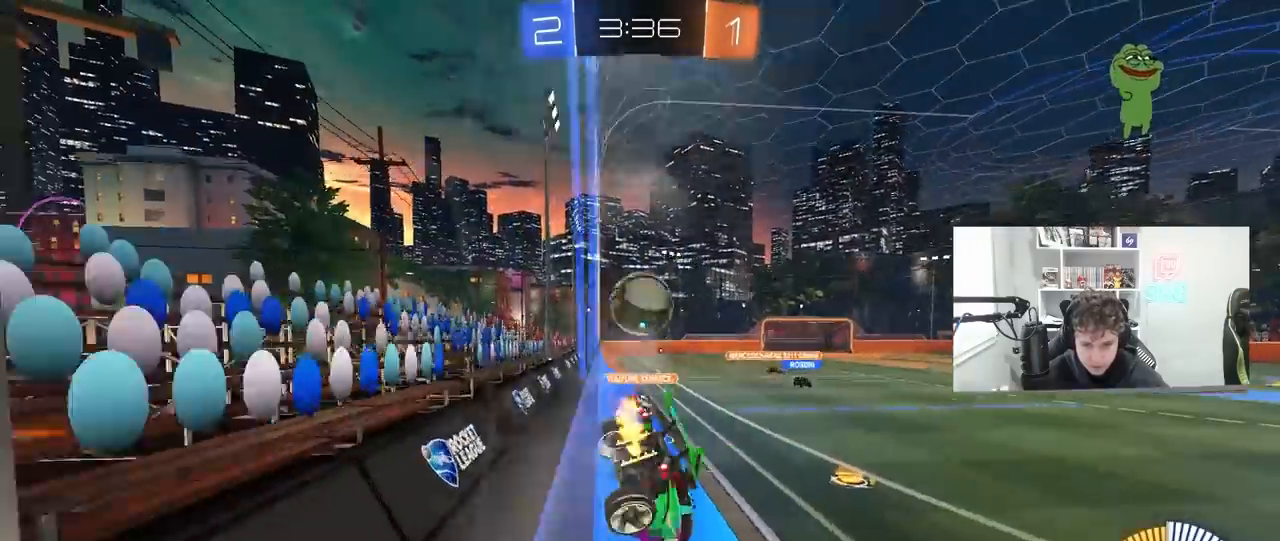
{"keys": ["d", "w"], "mouse": ["left"], "mouse_move": "still", "events": [[33, "d", "up"], [67, "a", "up"], [67, "w", "up"], [167, "d", "down"], [167, "s", "down"], [267, "s", "up"], [400, "mouse_left", "down"], [400, "w", "down"]]}
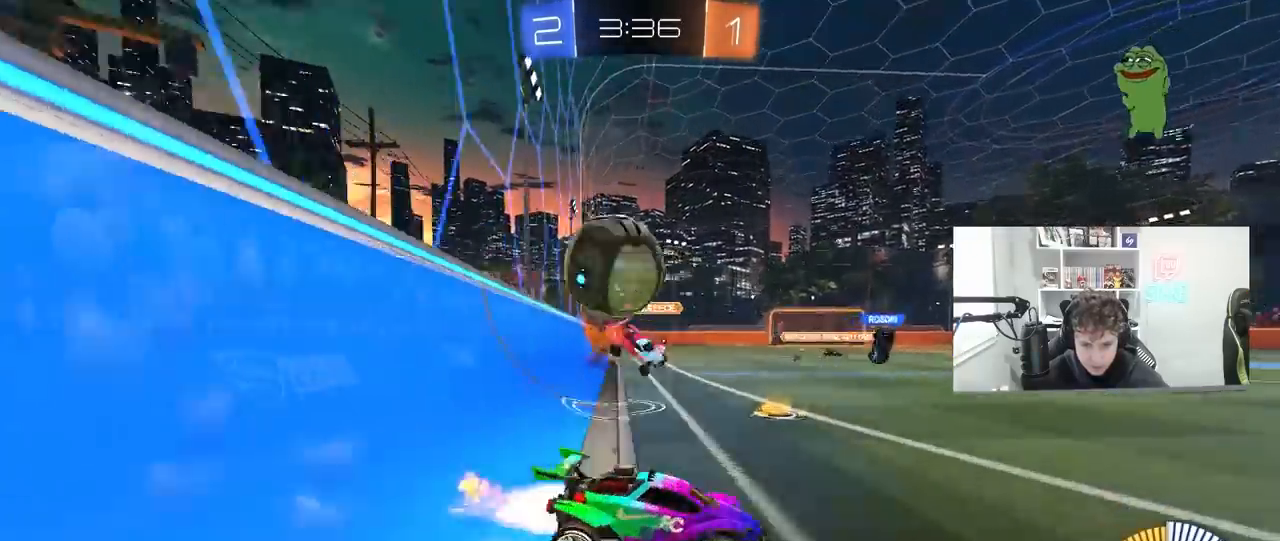
{"keys": ["d", "w"], "mouse": ["left"], "mouse_move": "still", "events": []}